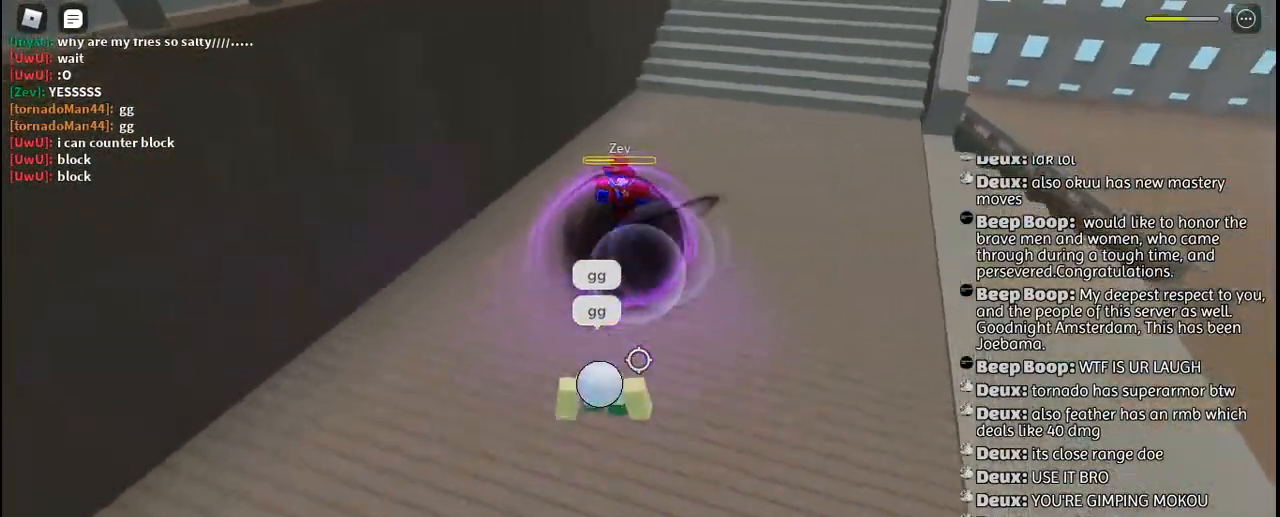
Gameplay with keyboard and mouse; each line is a JSON object with the keys and mouse buttons held at the frame after it. "events" lists presses ("down") and releases ("up") of "a", "c", "ctrl", "d", "e", "f", "g", "h", "j", "q", "r", "s", "shift", "space", "t", "tab", "u", "w", "y", "mouse_left", "mouse_wheel", "mouse_right", "mouse_mb4" and "mouse_mb5" between this image and that frame as [ms after this image, input, new state], when the widget could be followed in between. "mouse_left", "mouse_wheel", "mouse_right", "mouse_mb4", "mouse_mb5" = the "left", "wheel", "right", "mb4", "mb5" buttons of the "mouse" list. No other keys are recorded. "wheel" means that the mouse wheel is clicked or scrolled. Mouse movement is not recorded. Not read: other_keys.
{"keys": ["a", "f", "s"], "mouse": [], "events": [[500, "a", "down"]]}
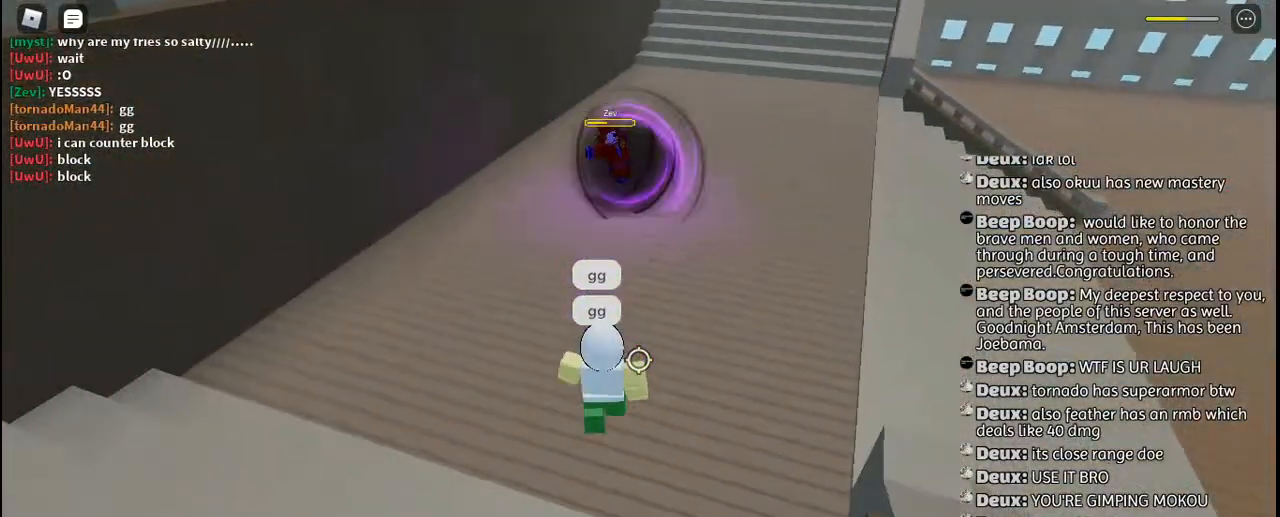
{"keys": ["space", "w"], "mouse": [], "events": [[50, "f", "up"], [117, "s", "up"], [300, "w", "down"], [334, "a", "up"], [384, "mouse_left", "down"], [434, "space", "down"], [450, "mouse_left", "up"]]}
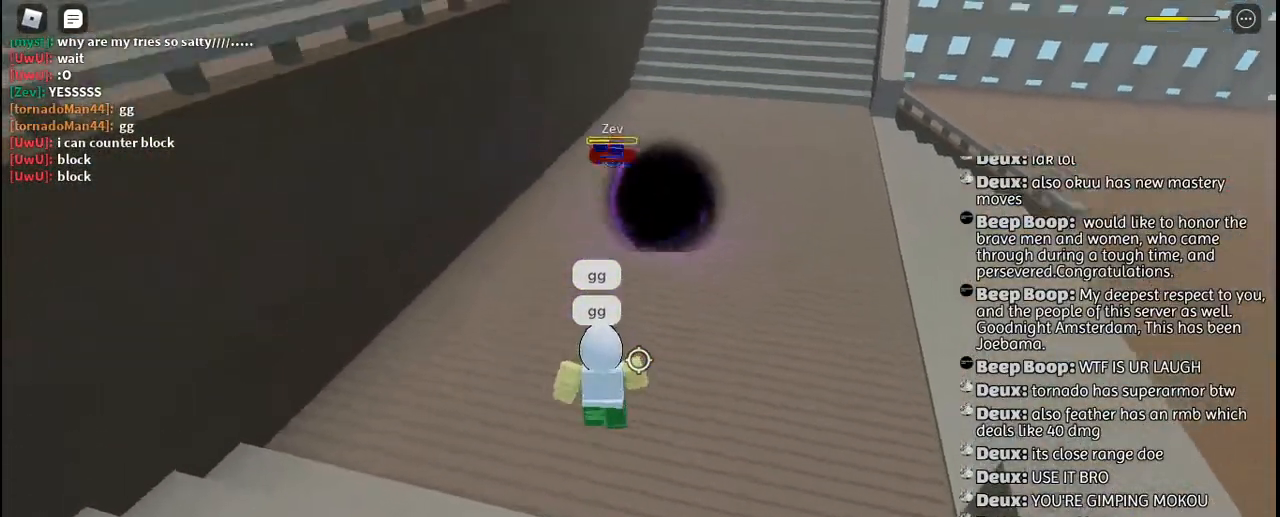
{"keys": ["d", "w"], "mouse": ["left"], "events": [[34, "mouse_left", "down"], [34, "space", "up"], [117, "mouse_left", "up"], [134, "d", "down"], [167, "mouse_left", "down"], [184, "w", "up"], [267, "mouse_left", "up"], [334, "mouse_left", "down"], [400, "w", "down"], [417, "mouse_left", "up"], [500, "mouse_left", "down"]]}
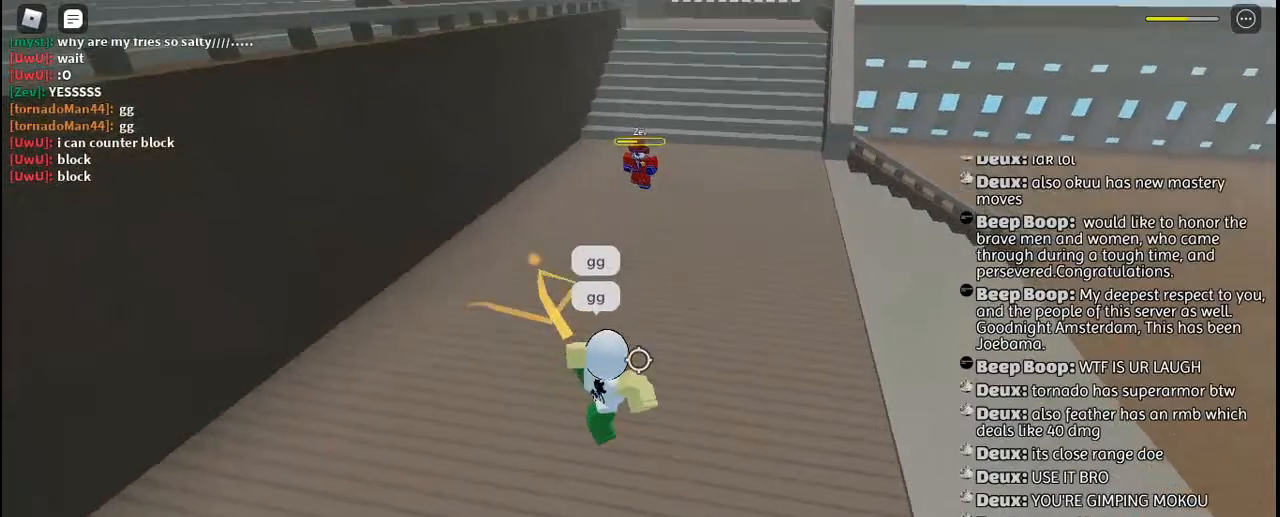
{"keys": ["d", "w"], "mouse": ["left"], "events": [[50, "mouse_left", "up"], [134, "mouse_left", "down"], [217, "mouse_left", "up"], [300, "mouse_left", "down"], [300, "space", "down"], [367, "mouse_left", "up"], [434, "space", "up"], [450, "mouse_left", "down"]]}
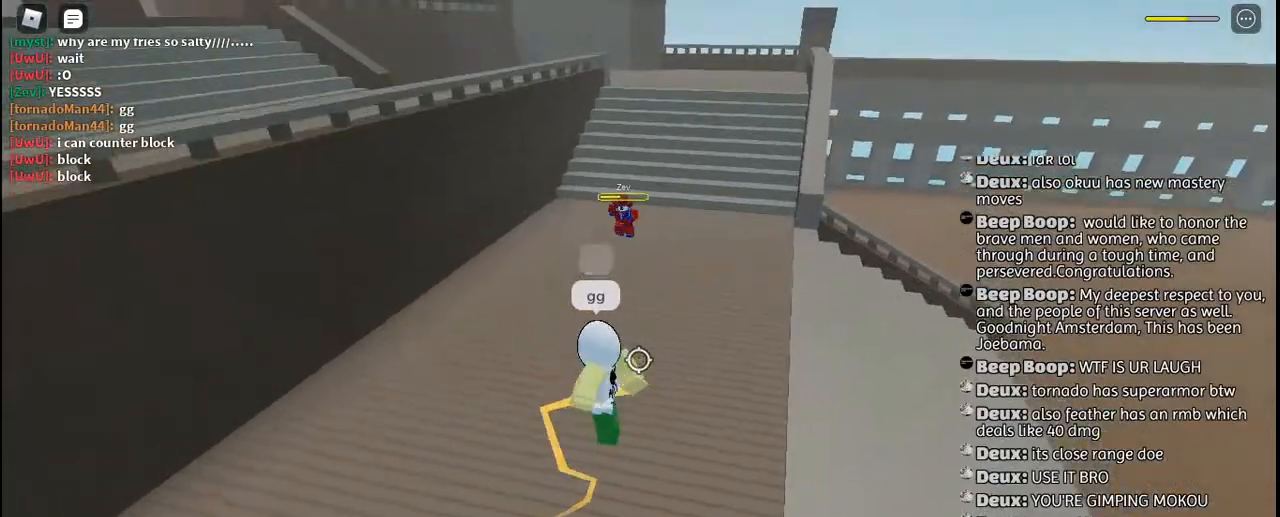
{"keys": ["w"], "mouse": [], "events": [[34, "mouse_left", "up"], [117, "mouse_left", "down"], [184, "mouse_left", "up"], [267, "mouse_left", "down"], [334, "d", "up"], [350, "mouse_left", "up"]]}
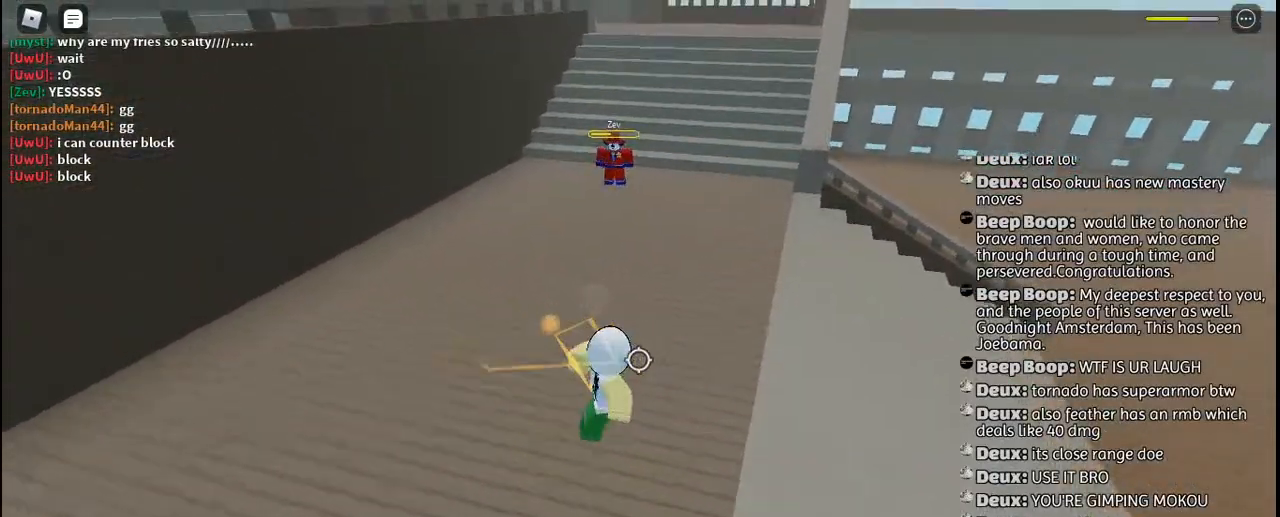
{"keys": ["space", "w"], "mouse": ["right"], "events": [[17, "mouse_left", "down"], [100, "mouse_left", "up"], [384, "mouse_right", "down"], [384, "q", "down"], [384, "space", "down"], [467, "mouse_right", "up"], [500, "mouse_right", "down"], [500, "q", "up"]]}
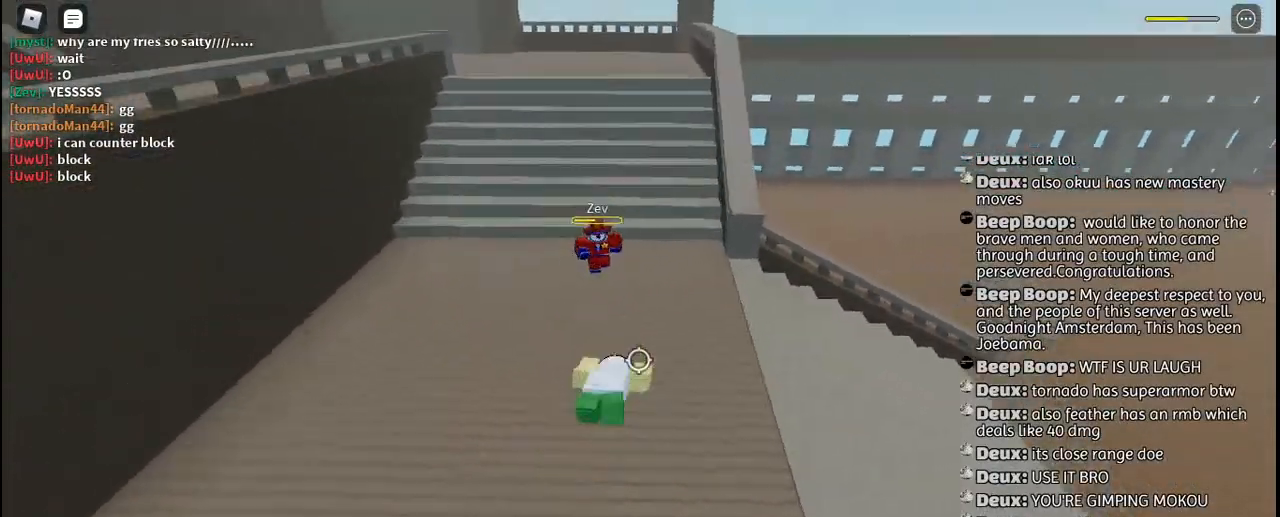
{"keys": ["d", "w"], "mouse": [], "events": [[17, "space", "up"], [34, "q", "down"], [100, "mouse_right", "up"], [150, "mouse_right", "down"], [150, "q", "up"], [250, "mouse_right", "up"], [417, "d", "down"]]}
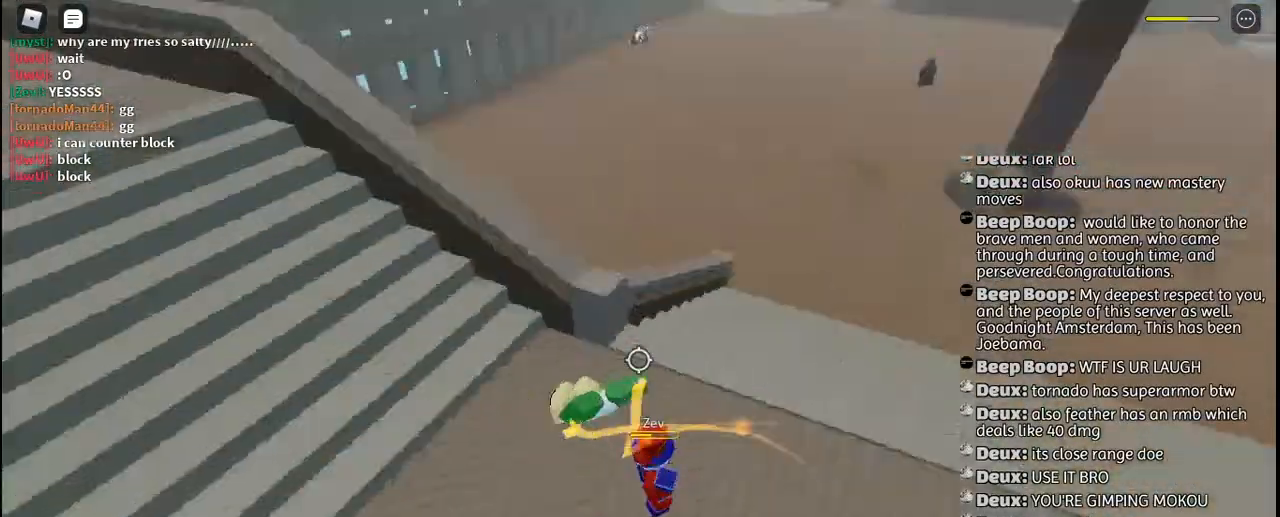
{"keys": [], "mouse": [], "events": [[17, "mouse_left", "down"], [84, "mouse_left", "up"], [167, "mouse_left", "down"], [200, "w", "up"], [267, "d", "up"], [284, "mouse_left", "up"], [367, "mouse_left", "down"], [417, "mouse_left", "up"]]}
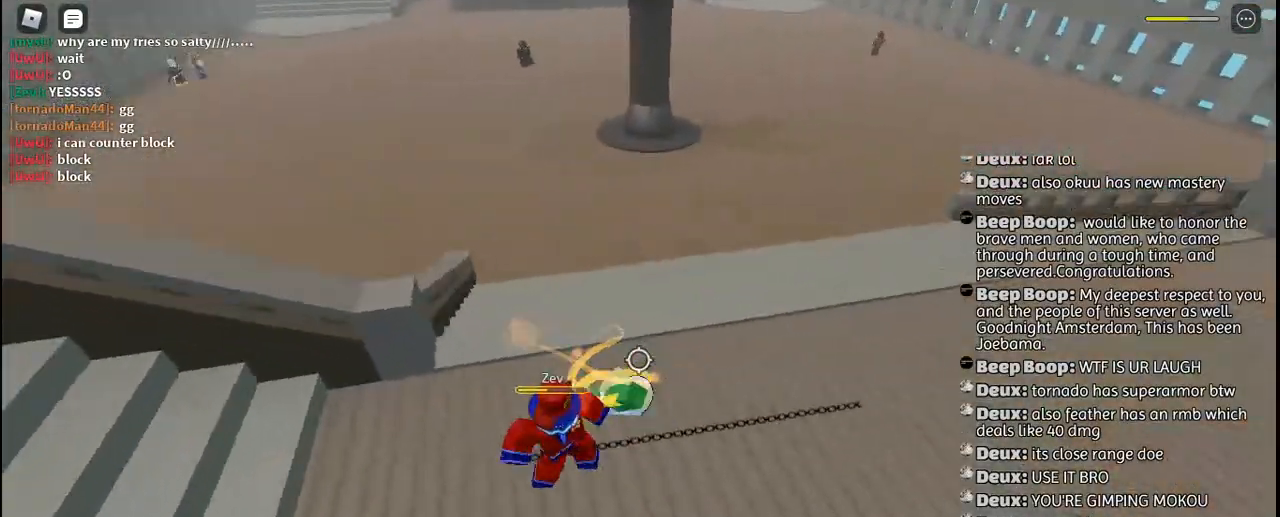
{"keys": [], "mouse": ["left"], "events": [[17, "mouse_left", "down"], [84, "mouse_left", "up"], [200, "mouse_left", "down"], [267, "mouse_left", "up"], [334, "mouse_left", "down"], [434, "mouse_left", "up"], [500, "mouse_left", "down"]]}
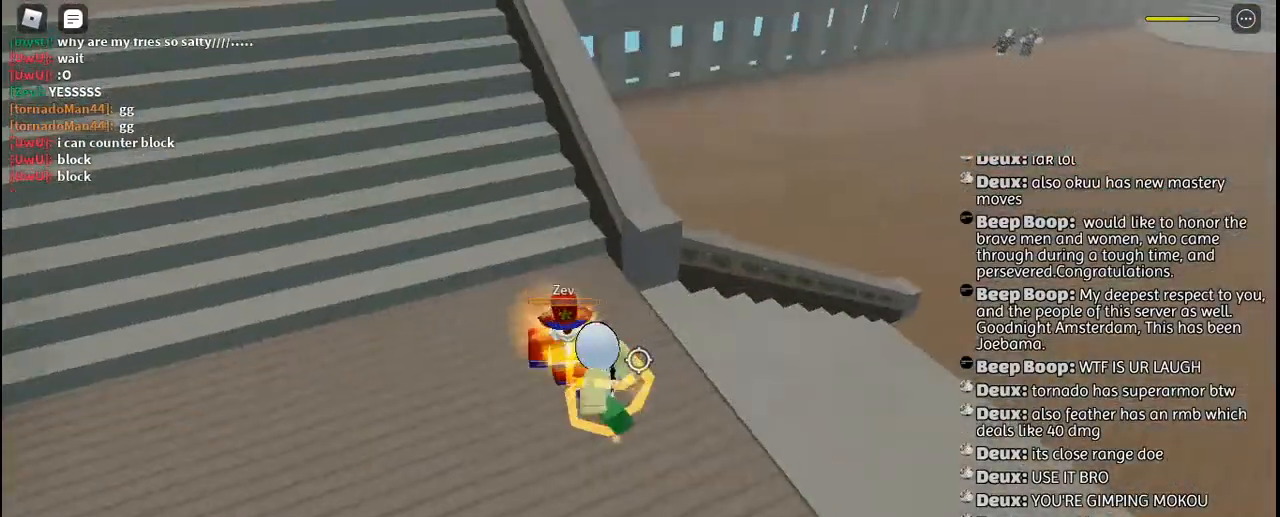
{"keys": [], "mouse": ["left"], "events": [[67, "mouse_left", "up"], [150, "mouse_left", "down"], [184, "w", "down"], [217, "mouse_left", "up"], [300, "mouse_left", "down"], [367, "w", "up"], [400, "mouse_left", "up"], [467, "mouse_left", "down"]]}
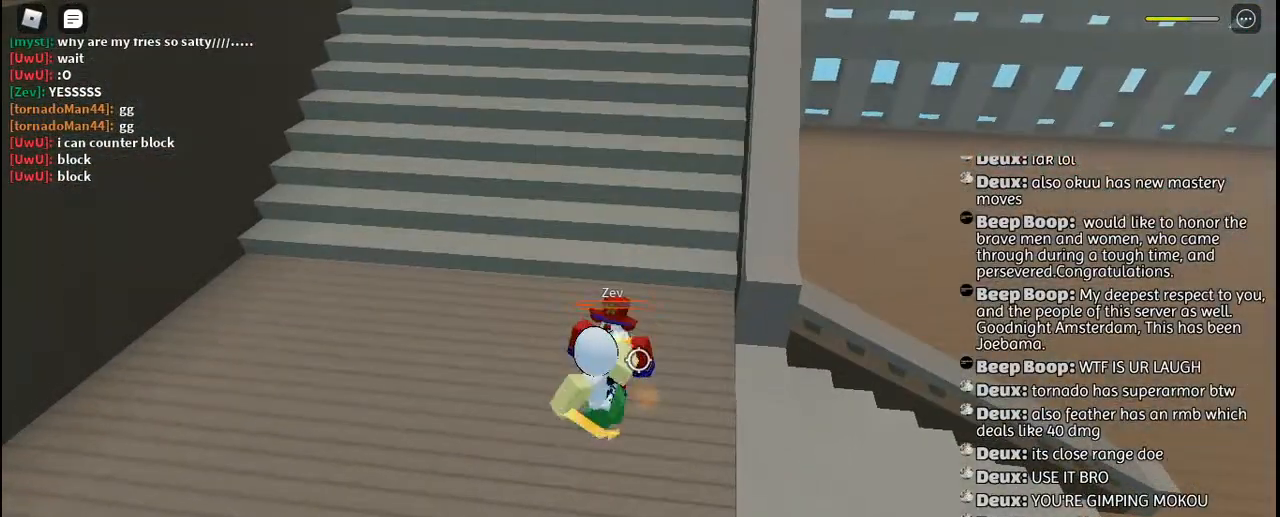
{"keys": [], "mouse": [], "events": [[50, "mouse_left", "up"], [150, "mouse_left", "down"], [167, "w", "down"], [184, "mouse_left", "up"], [267, "mouse_right", "down"], [284, "w", "up"], [334, "mouse_right", "up"], [400, "mouse_right", "down"], [467, "mouse_right", "up"]]}
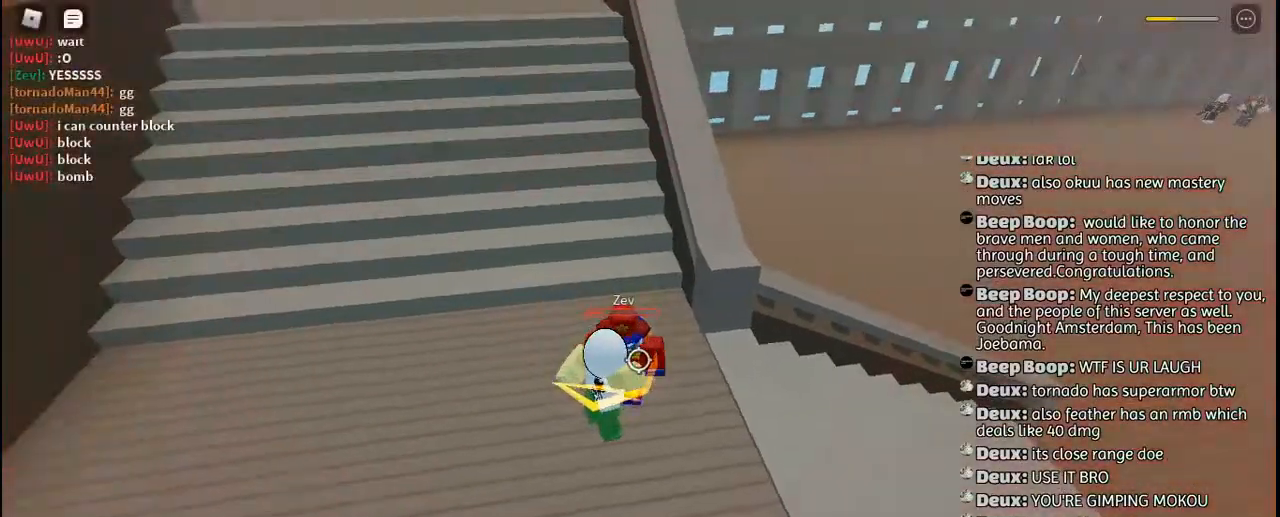
{"keys": [], "mouse": [], "events": [[34, "mouse_right", "down"], [100, "mouse_right", "up"], [167, "mouse_right", "down"], [217, "mouse_right", "up"], [284, "mouse_right", "down"], [334, "mouse_right", "up"], [367, "d", "down"], [400, "mouse_right", "down"], [450, "mouse_right", "up"], [500, "d", "up"]]}
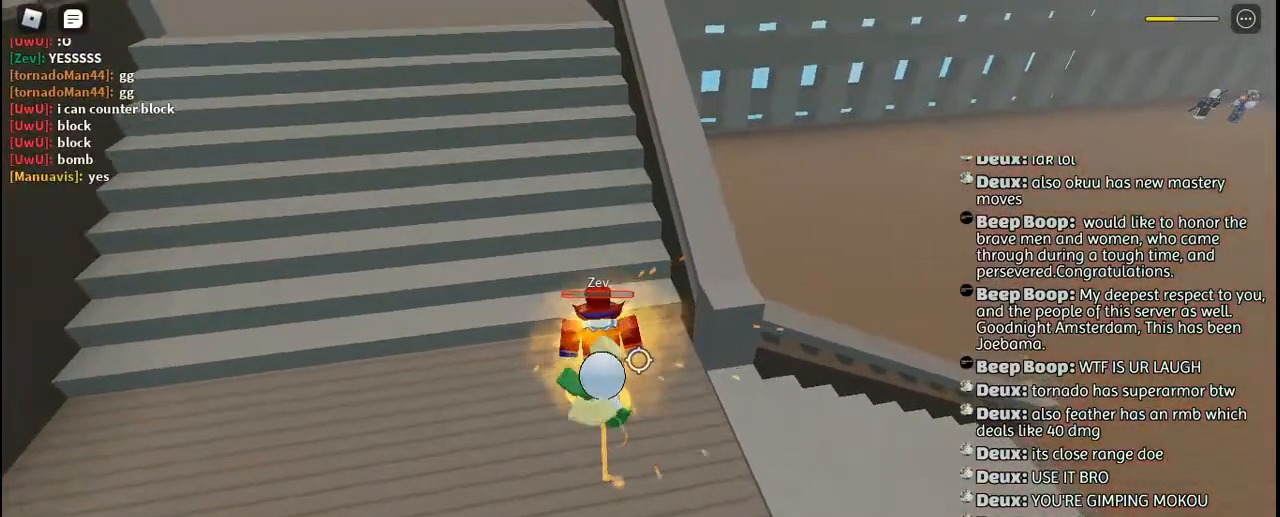
{"keys": [], "mouse": [], "events": []}
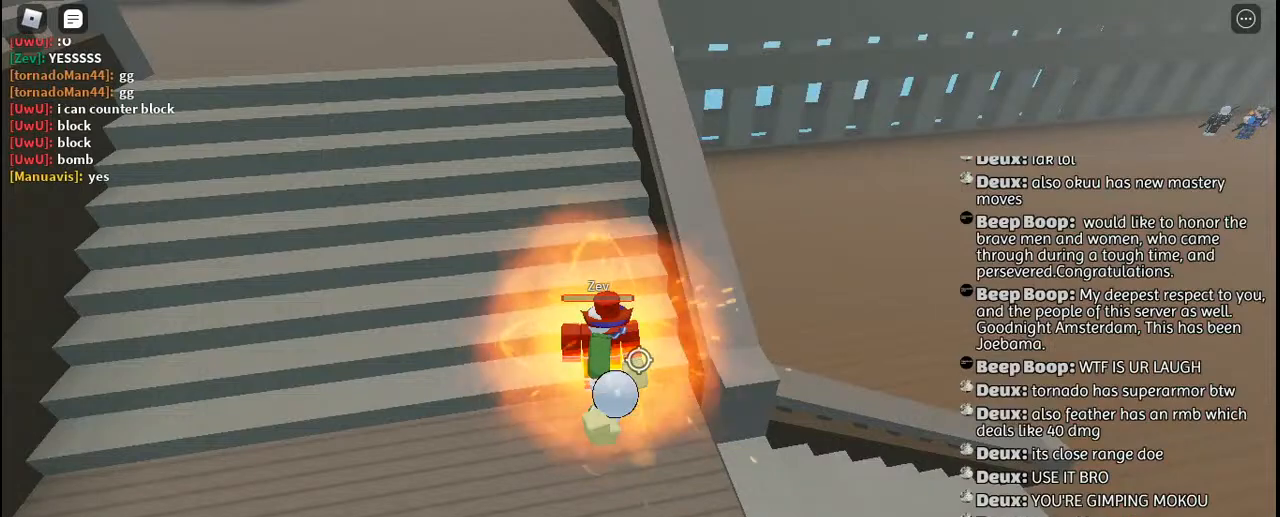
{"keys": ["d", "w"], "mouse": [], "events": [[234, "s", "down"], [284, "d", "down"], [317, "s", "up"], [450, "w", "down"]]}
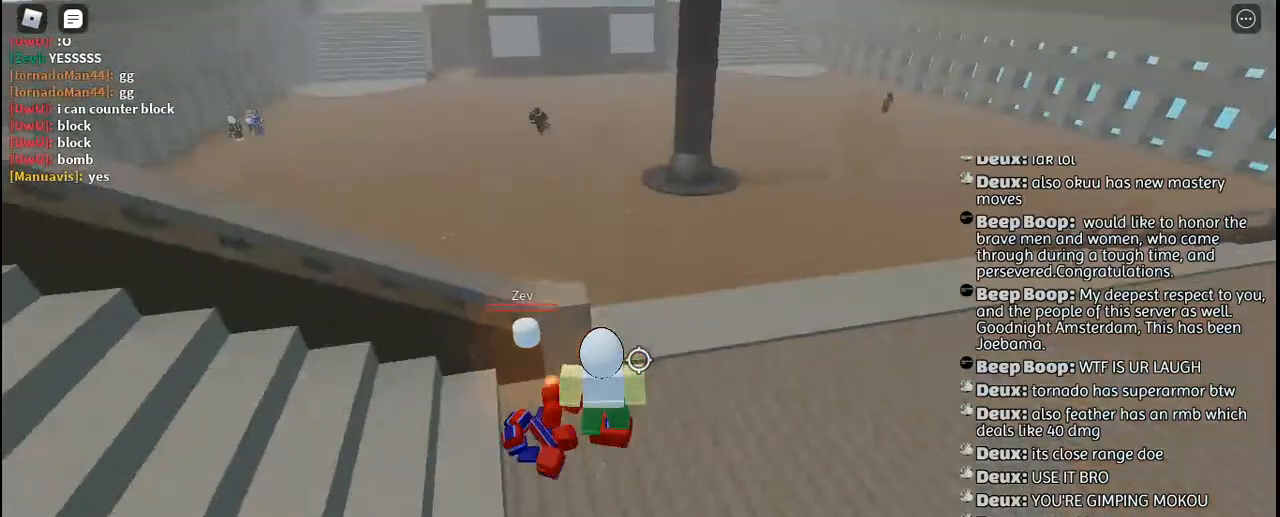
{"keys": [], "mouse": [], "events": [[300, "d", "up"], [317, "w", "up"], [417, "g", "down"], [500, "g", "up"]]}
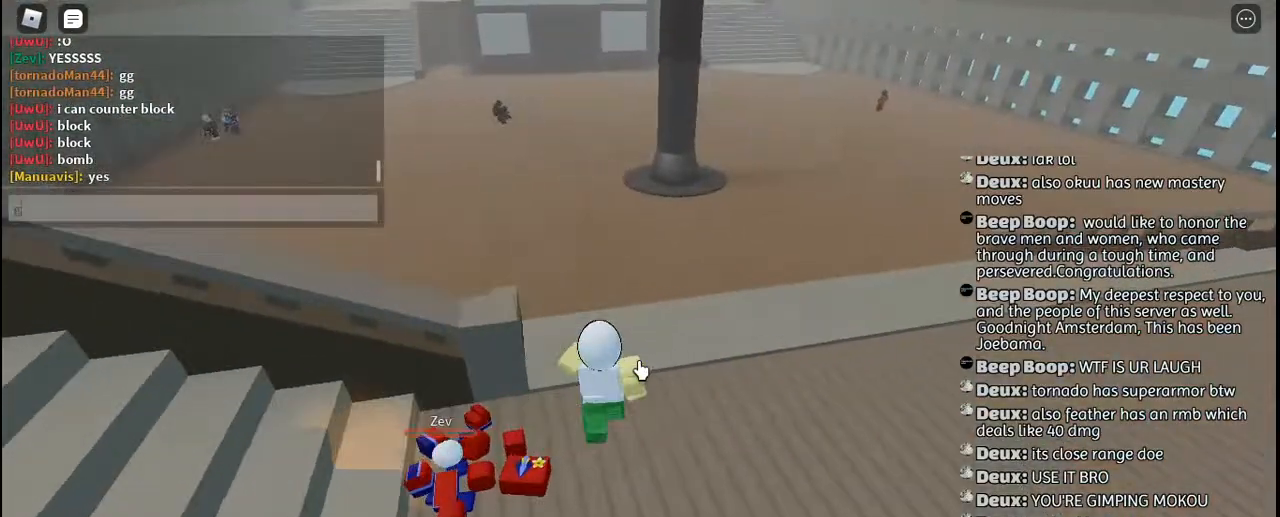
{"keys": ["g"], "mouse": [], "events": [[50, "g", "down"], [134, "g", "up"], [317, "g", "down"], [384, "g", "up"], [467, "g", "down"]]}
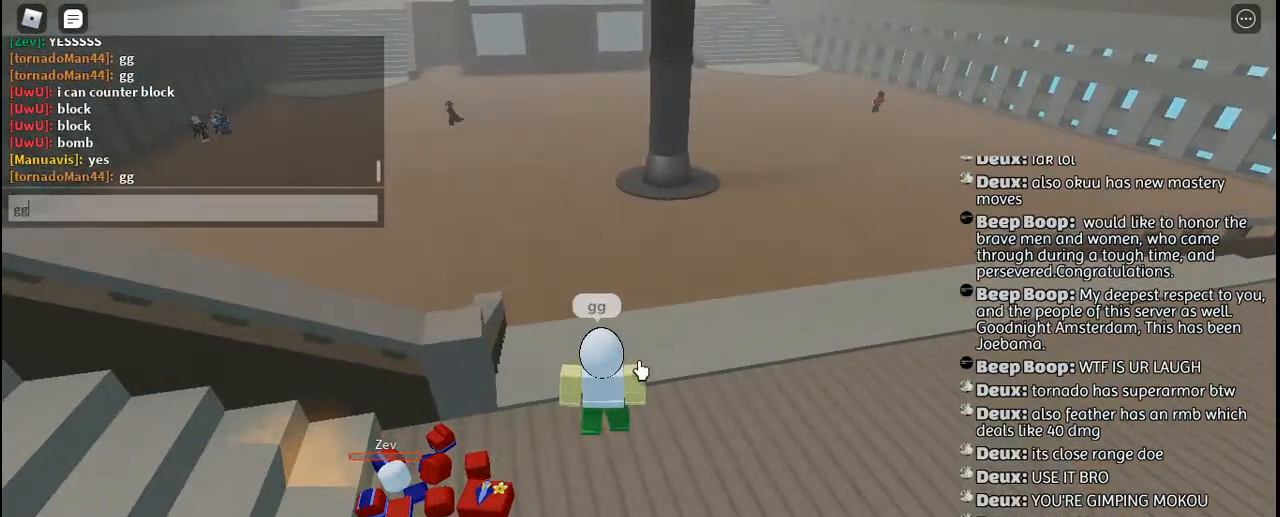
{"keys": [], "mouse": [], "events": [[50, "g", "up"], [234, "tab", "down"], [417, "tab", "up"]]}
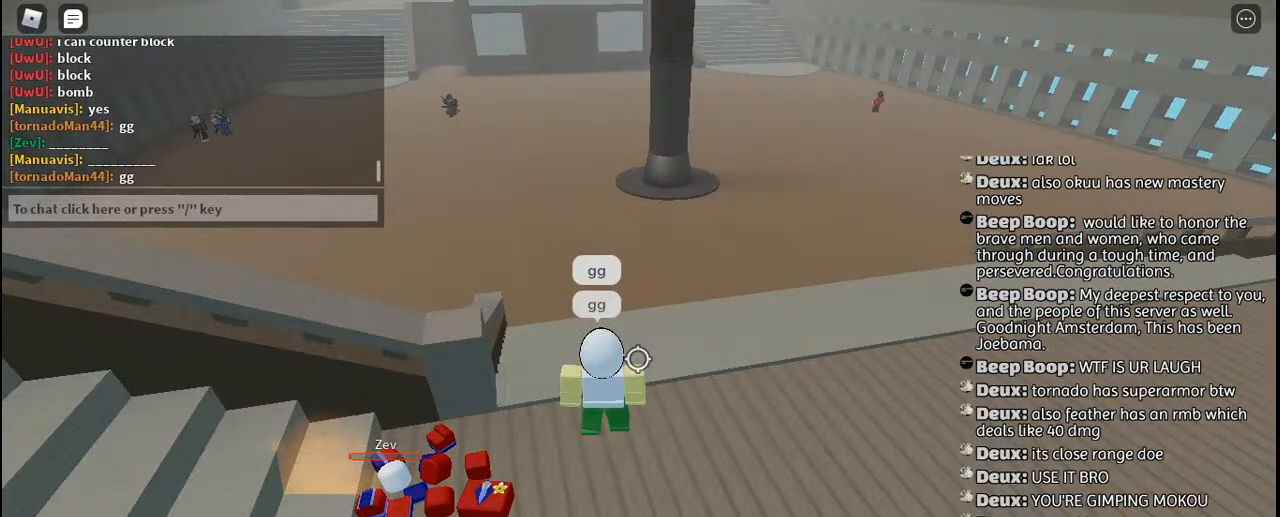
{"keys": [], "mouse": [], "events": [[250, "tab", "down"], [367, "tab", "up"]]}
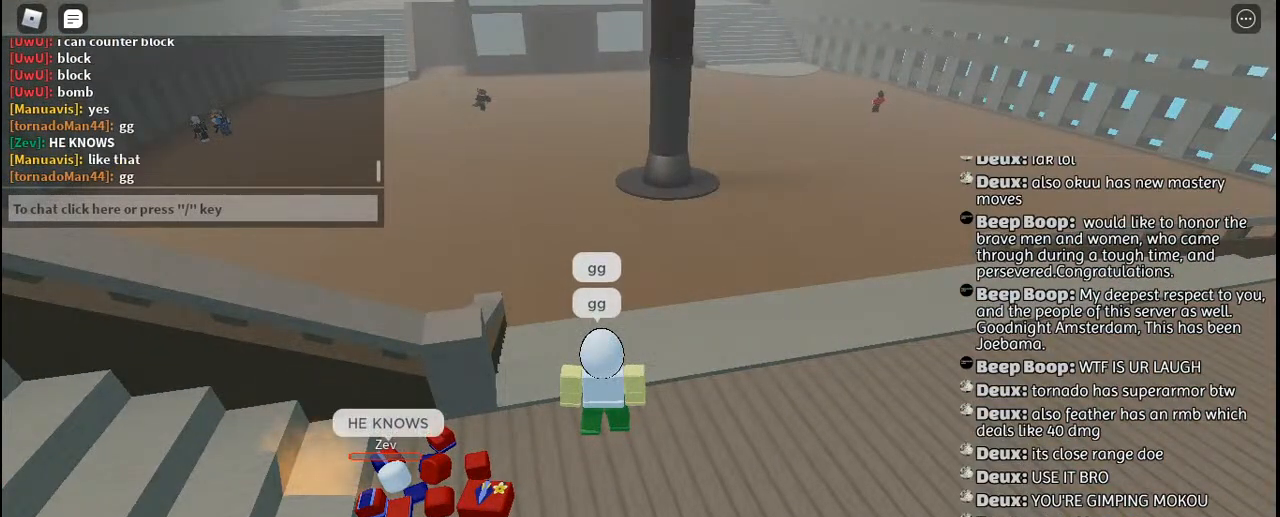
{"keys": [], "mouse": [], "events": [[184, "tab", "down"], [317, "tab", "up"]]}
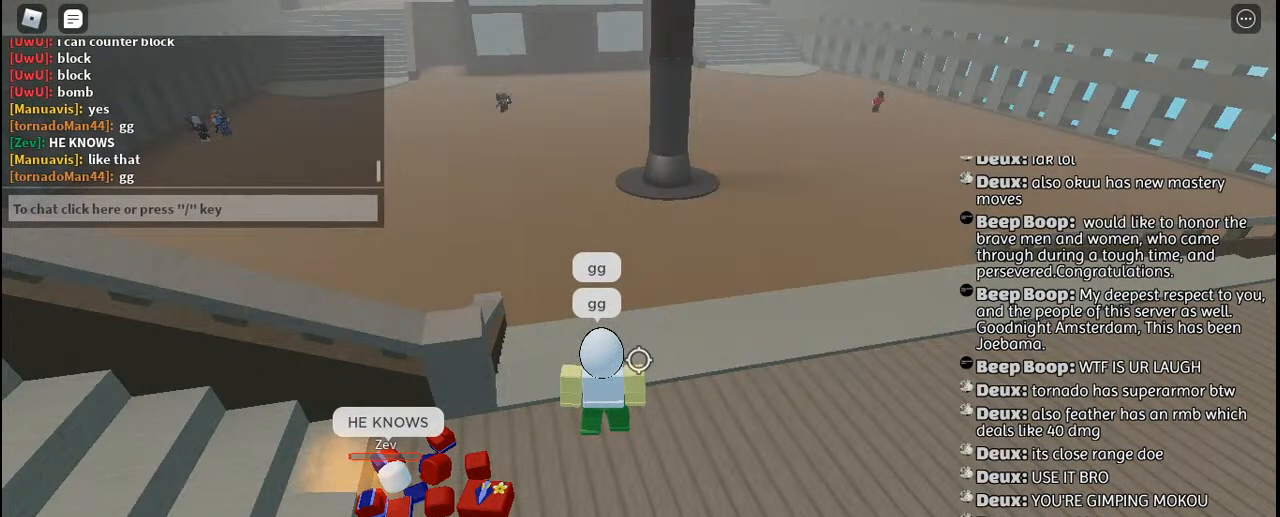
{"keys": [], "mouse": [], "events": [[350, "tab", "down"], [500, "tab", "up"]]}
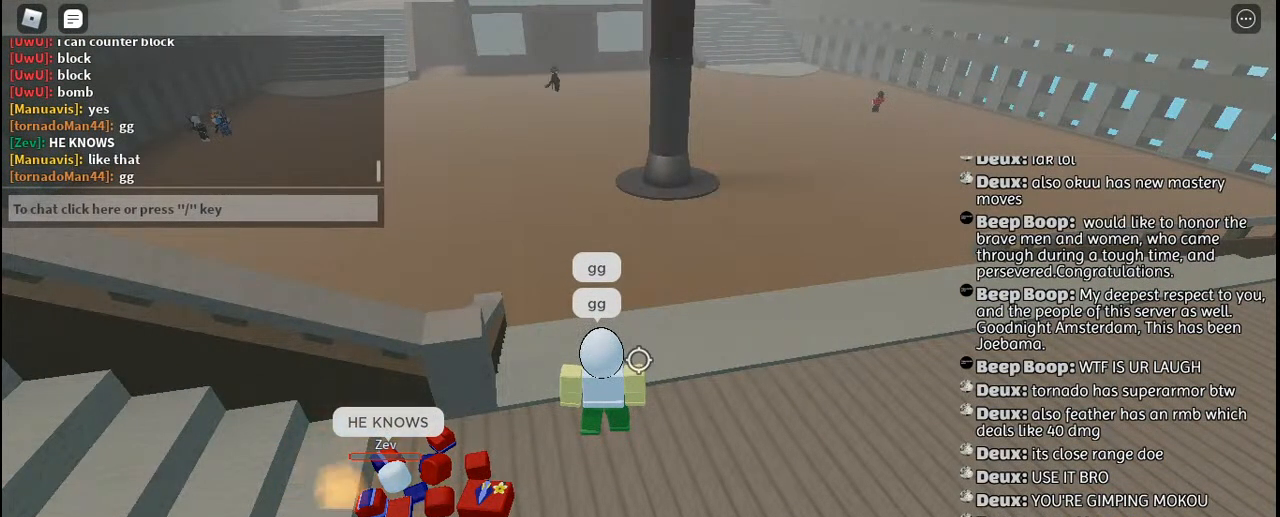
{"keys": [], "mouse": [], "events": [[17, "d", "down"], [117, "w", "down"], [384, "space", "down"], [417, "w", "up"], [434, "d", "up"], [450, "space", "up"]]}
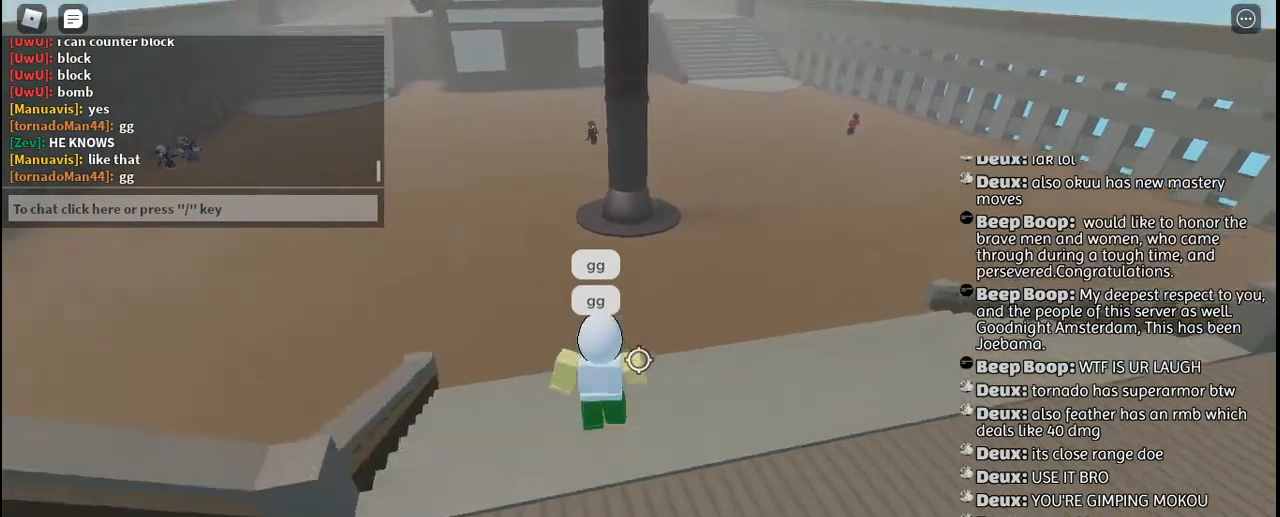
{"keys": [], "mouse": [], "events": [[100, "tab", "down"], [234, "tab", "up"], [317, "tab", "down"], [434, "tab", "up"]]}
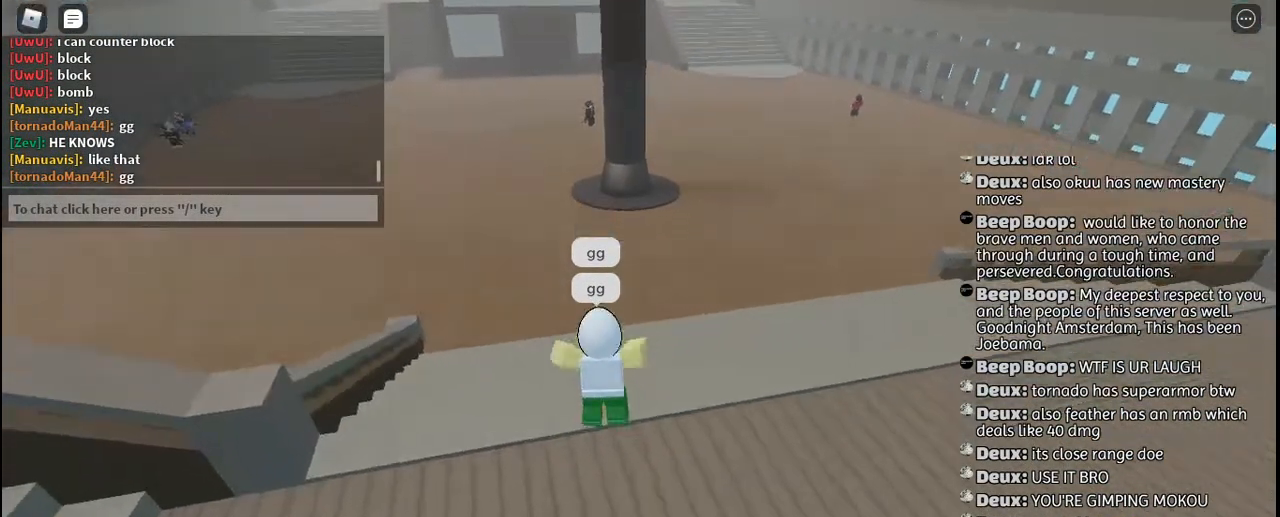
{"keys": [], "mouse": [], "events": [[350, "tab", "down"], [450, "tab", "up"]]}
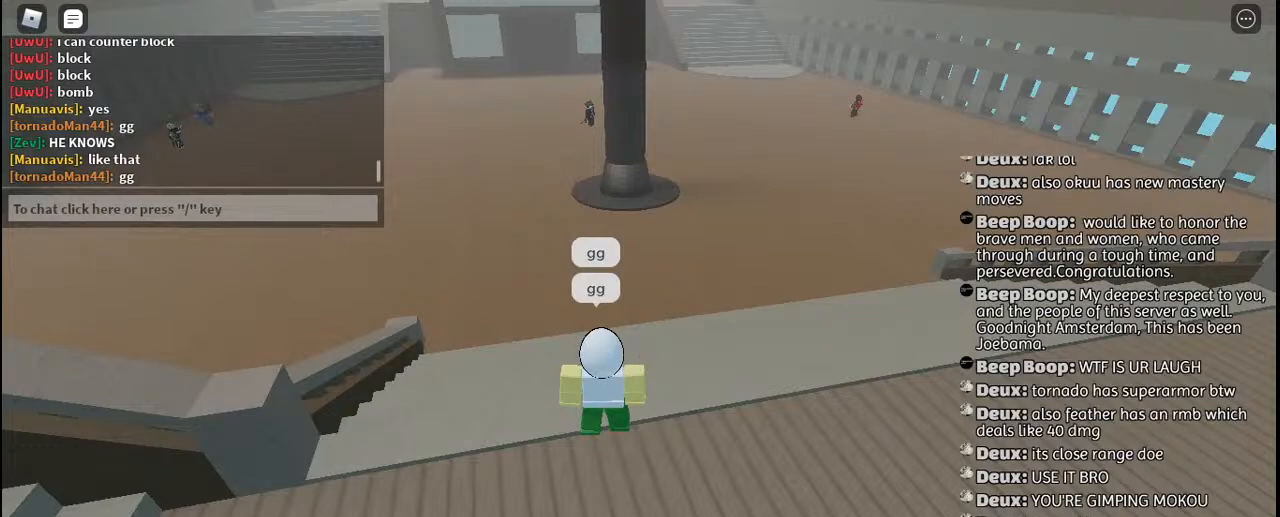
{"keys": [], "mouse": [], "events": []}
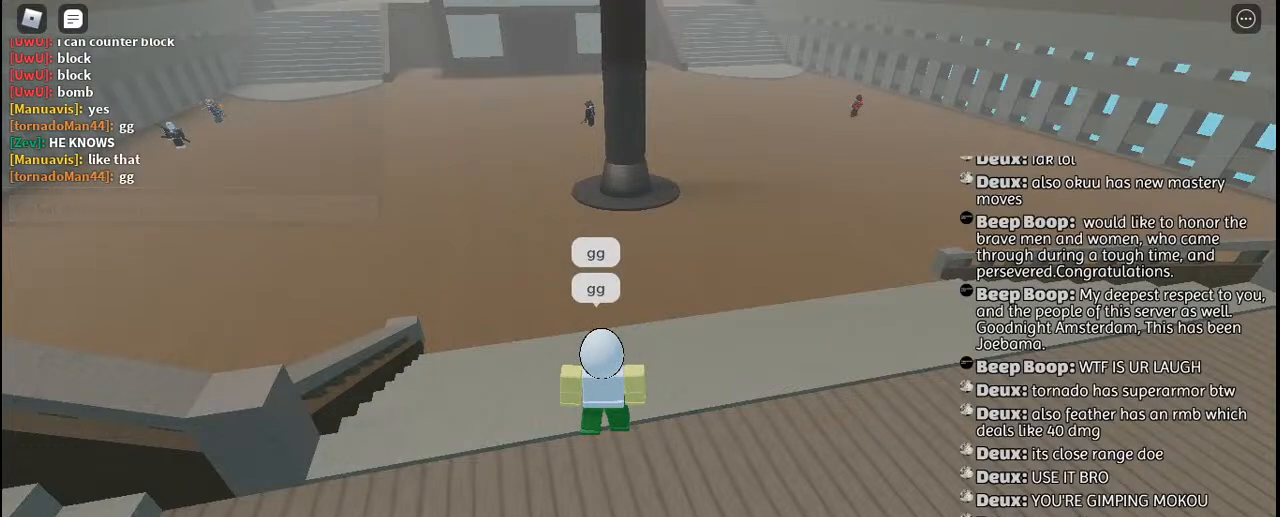
{"keys": [], "mouse": [], "events": [[150, "mouse_left", "down"], [234, "mouse_left", "up"]]}
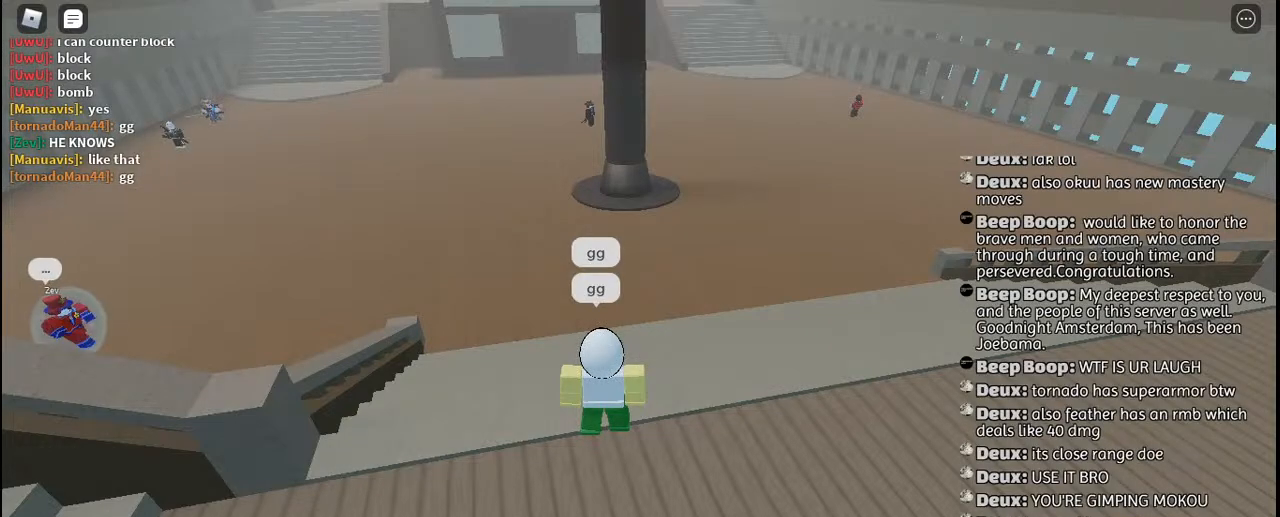
{"keys": [], "mouse": [], "events": [[250, "mouse_left", "down"], [317, "mouse_left", "up"]]}
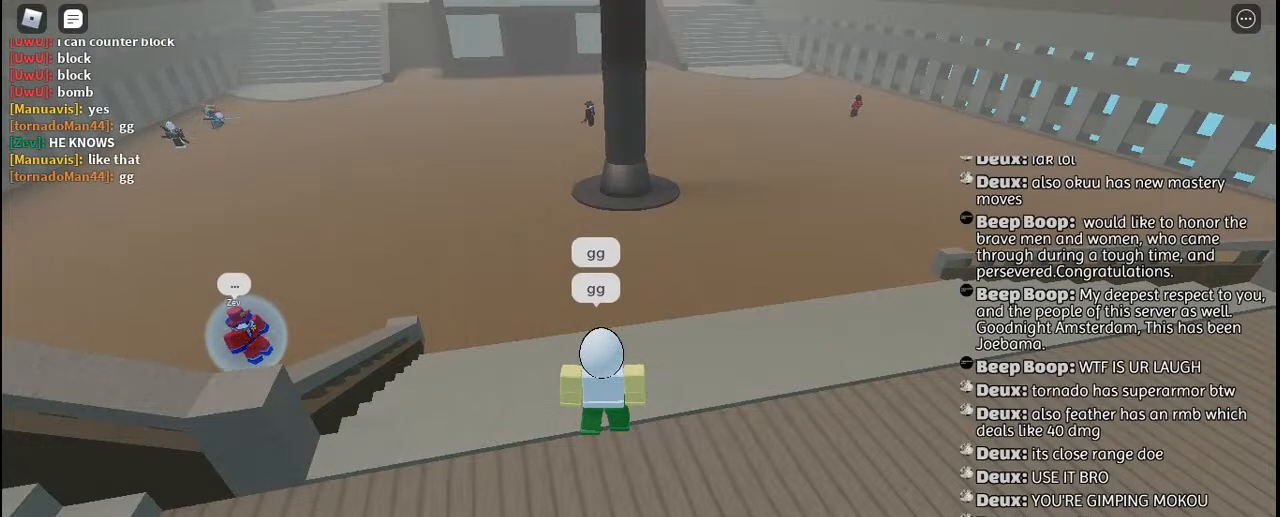
{"keys": [], "mouse": [], "events": []}
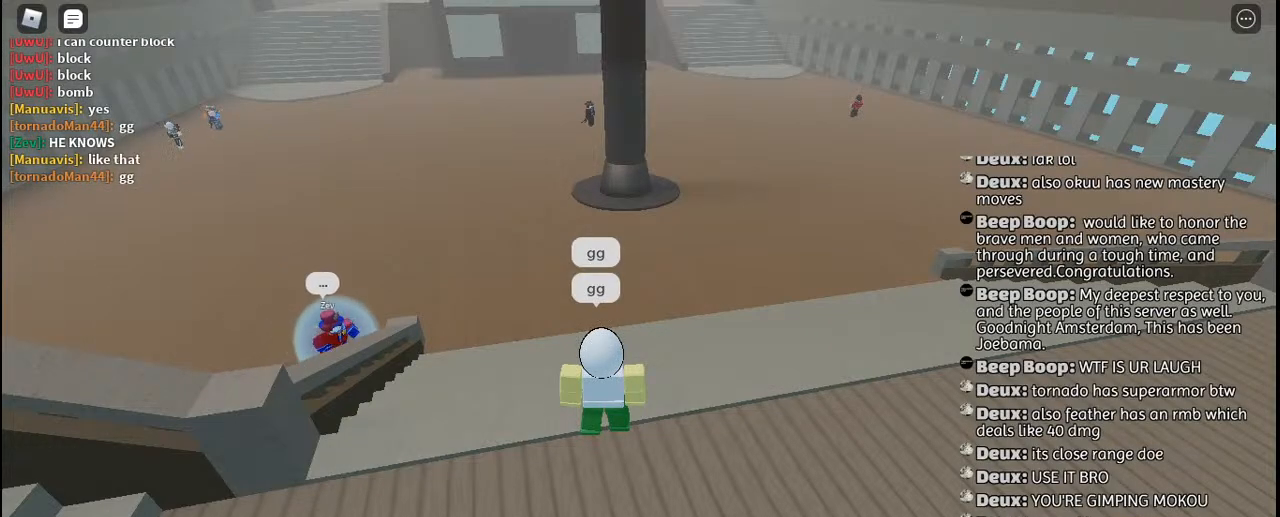
{"keys": [], "mouse": [], "events": []}
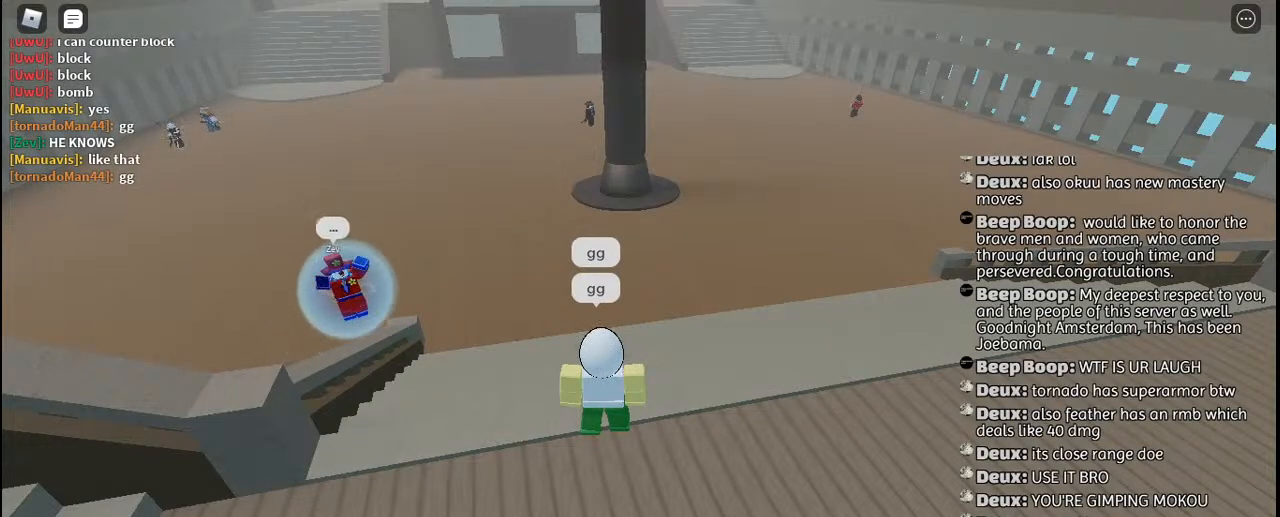
{"keys": [], "mouse": [], "events": []}